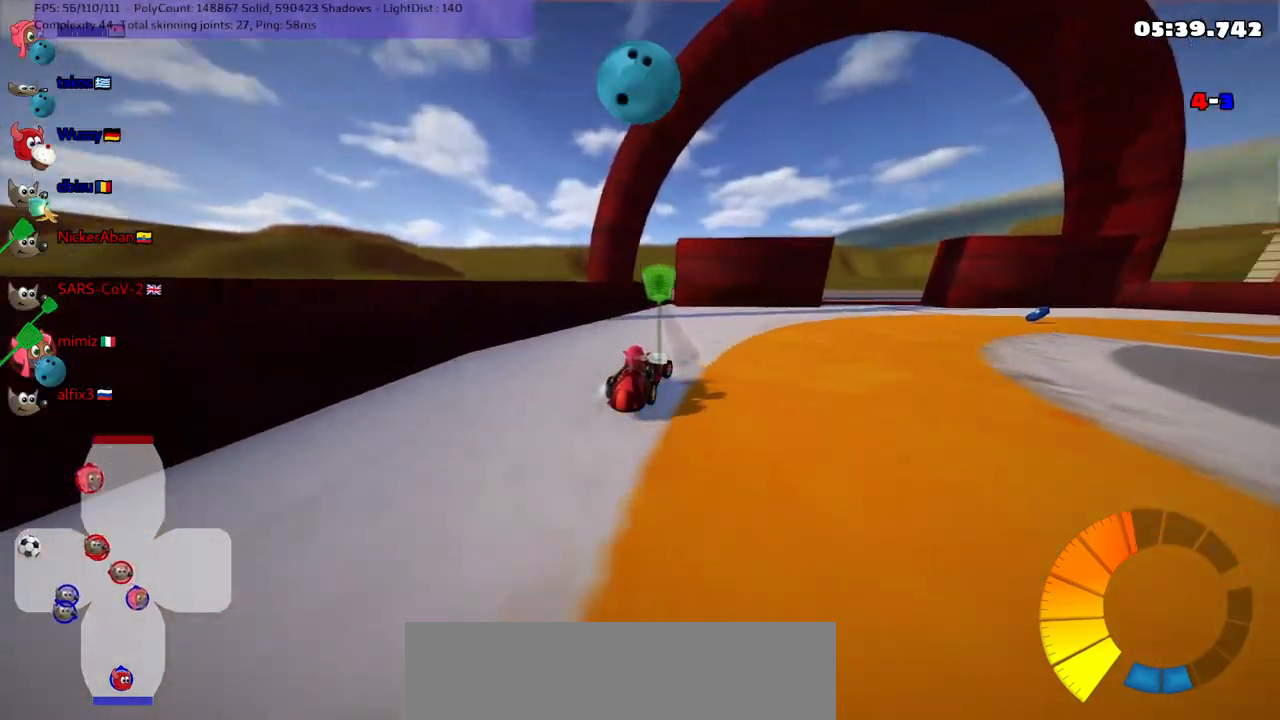
Gameplay with keyboard; each line is a JSON object with the keys held at the frame after it. "events" lists presses ("down") and releases ("up") of ".", "/", "alt_r", "b", "c", "comma", "ctrl_r", "d", "down", "f", "g", "h", "j", "k", "l", "left", "m", "n", "quote", "return", "right", "semicolon", "shift_r", "space", "super", "up" and "v" between this image and that frame as [ms after this image, input, new state], when the widget could be followed in between. No other keys are recorded. Mouse input is not recorded.
{"keys": ["m", "right"], "events": [[100, "right", "down"], [150, "left", "up"], [383, "up", "up"]]}
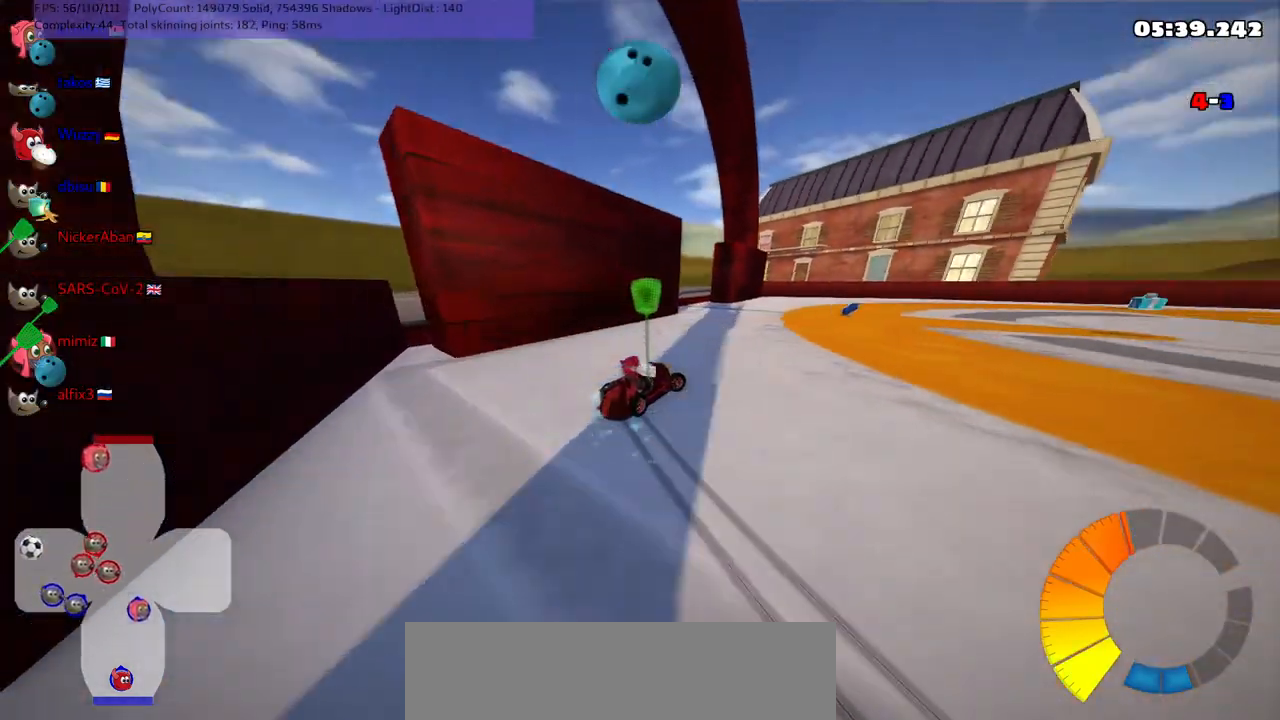
{"keys": ["m", "right", "up"], "events": [[167, "up", "down"]]}
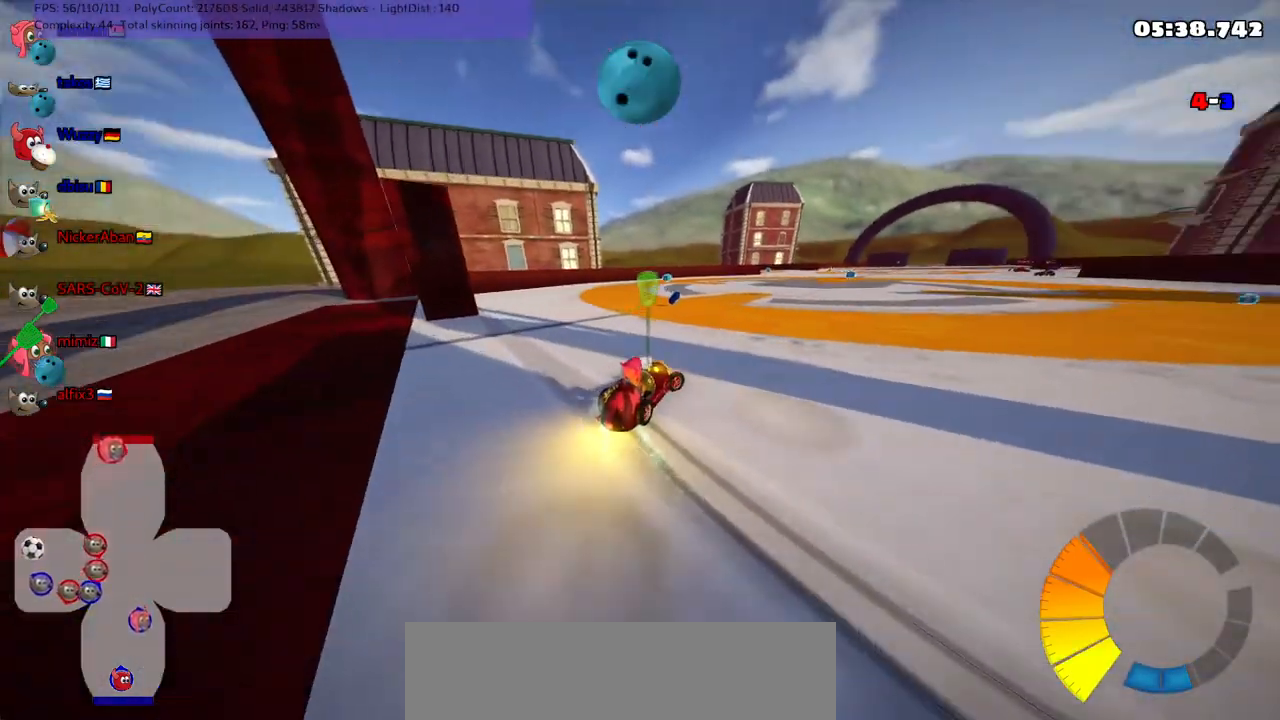
{"keys": ["down"], "events": [[33, "m", "up"], [133, "right", "up"], [133, "up", "up"], [267, "left", "down"], [417, "left", "up"], [500, "down", "down"]]}
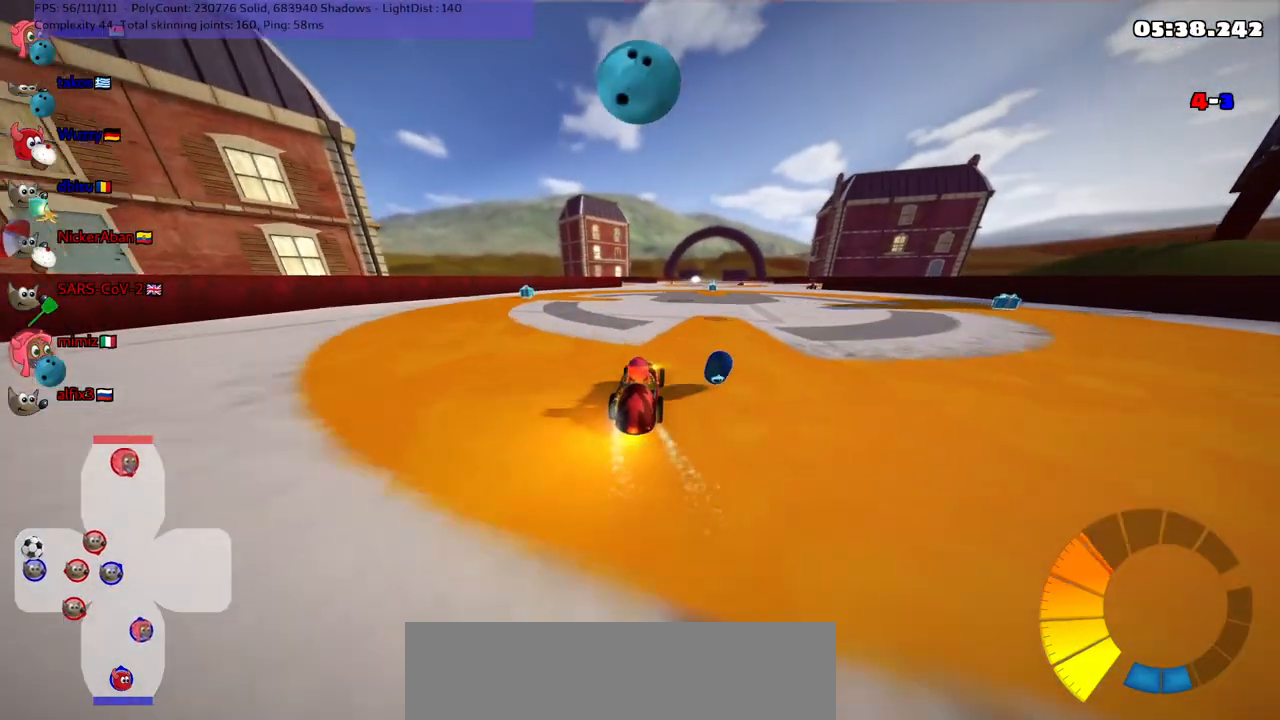
{"keys": ["right", "up"], "events": [[183, "down", "up"], [333, "right", "down"], [333, "up", "down"]]}
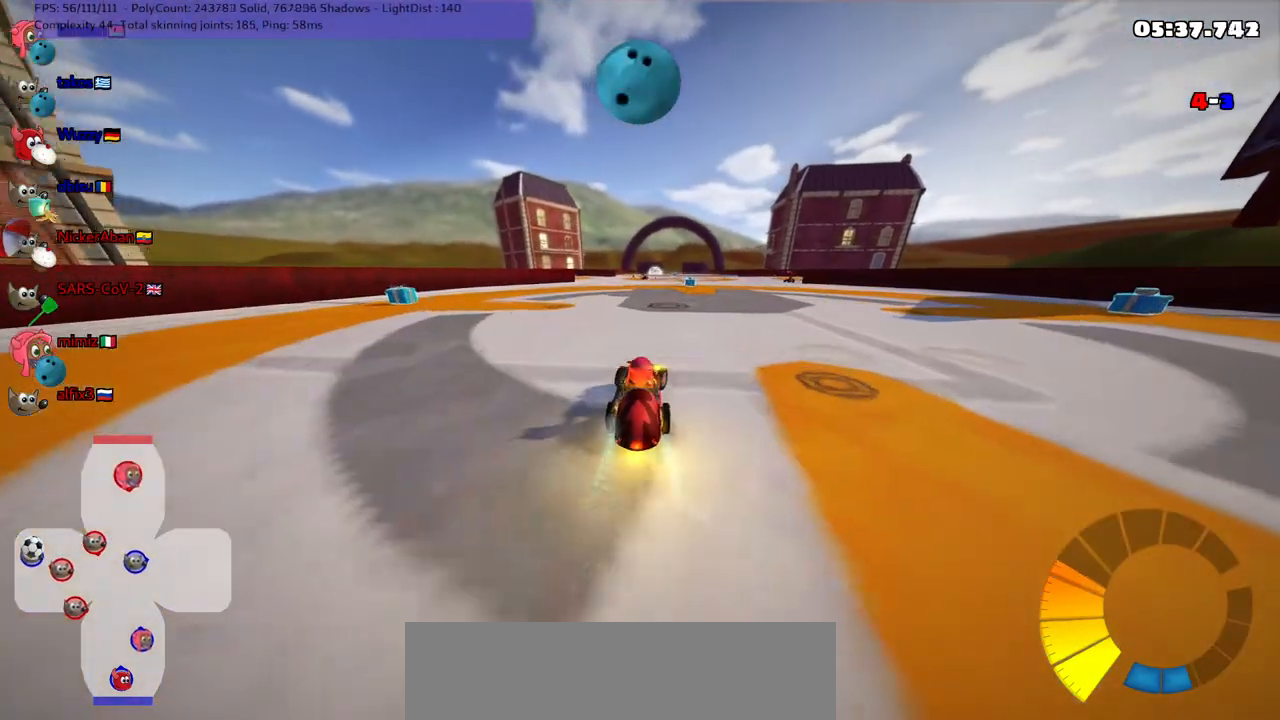
{"keys": ["up"], "events": [[17, "right", "up"], [67, "up", "up"], [150, "down", "down"], [300, "down", "up"], [383, "up", "down"]]}
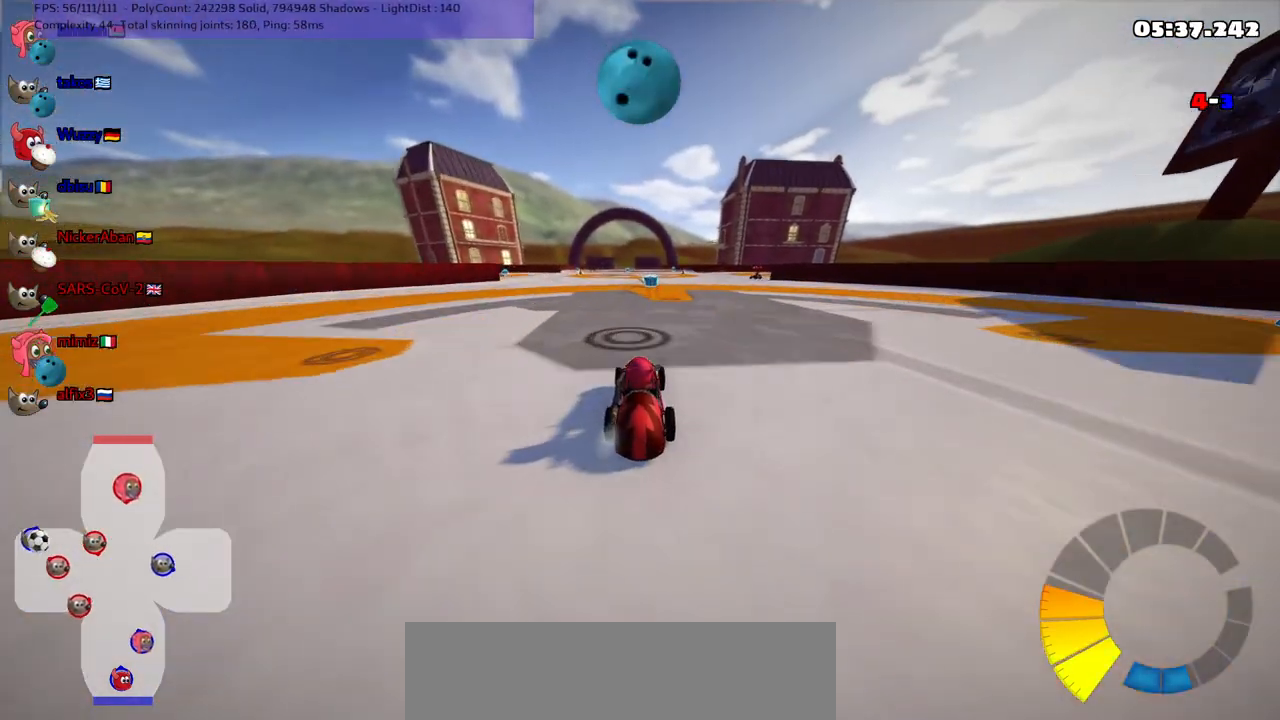
{"keys": ["down"], "events": [[83, "right", "down"], [183, "right", "up"], [183, "up", "up"], [317, "down", "down"]]}
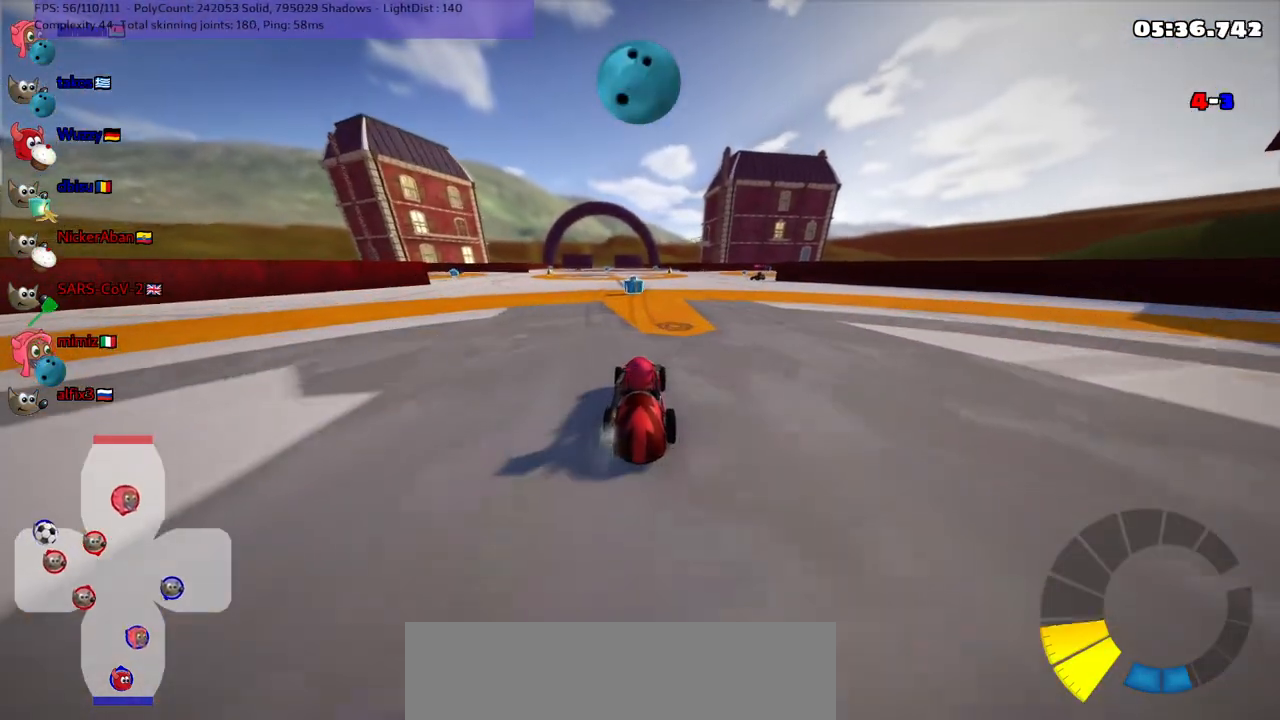
{"keys": ["down", "right"], "events": [[50, "down", "up"], [417, "right", "down"], [467, "down", "down"]]}
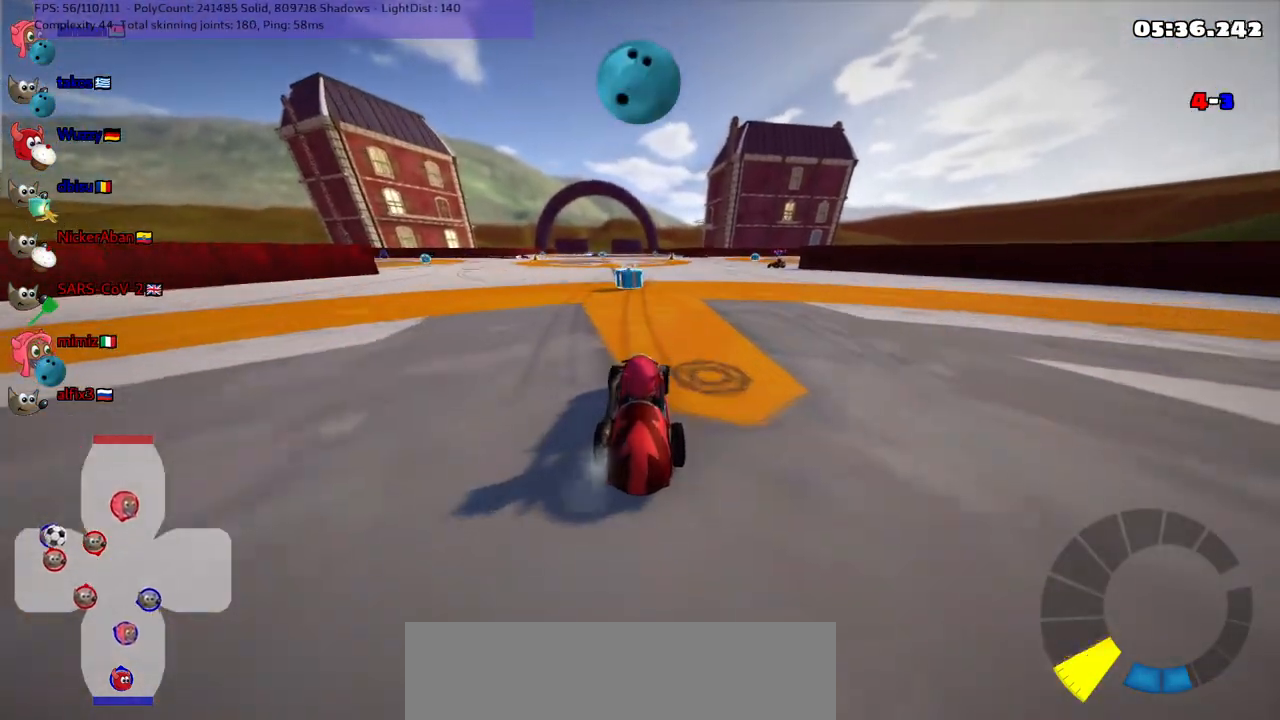
{"keys": [], "events": [[117, "right", "up"], [300, "down", "up"]]}
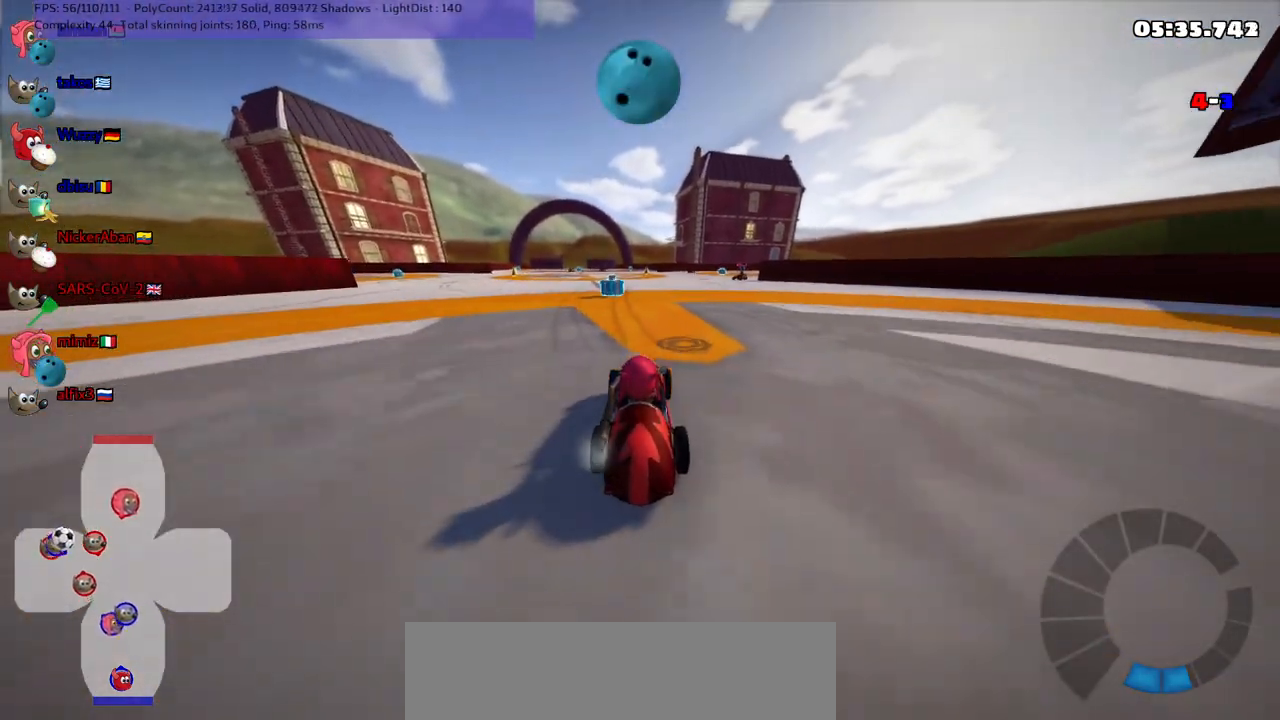
{"keys": ["down", "right"], "events": [[400, "down", "down"], [400, "right", "down"]]}
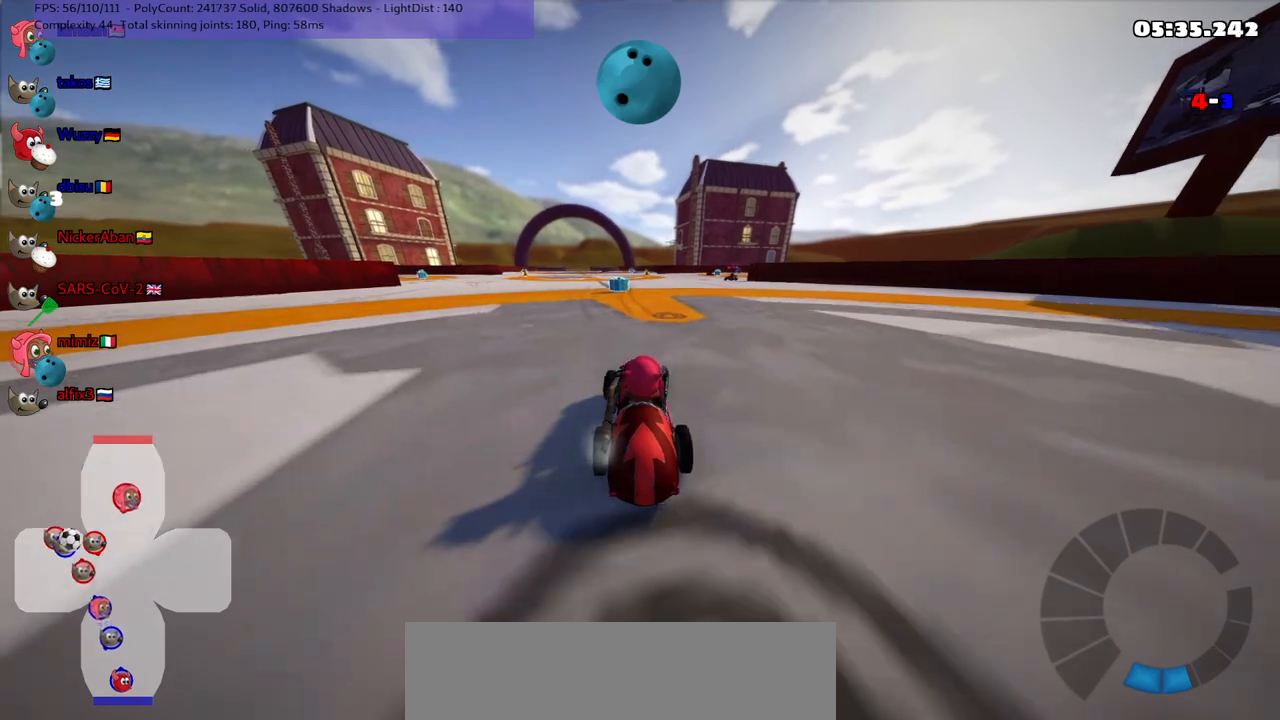
{"keys": ["up"], "events": [[50, "down", "up"], [50, "right", "up"], [267, "up", "down"]]}
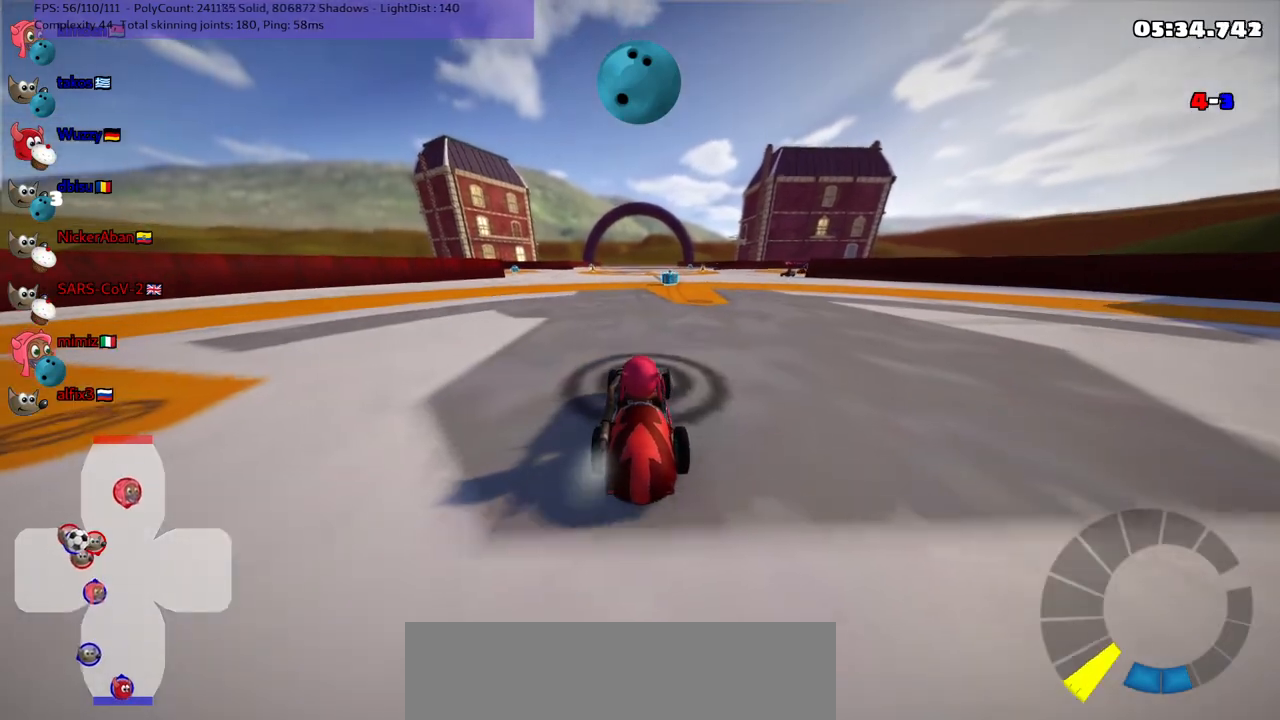
{"keys": ["down", "right"], "events": [[17, "right", "down"], [200, "right", "up"], [250, "up", "up"], [333, "down", "down"], [400, "right", "down"]]}
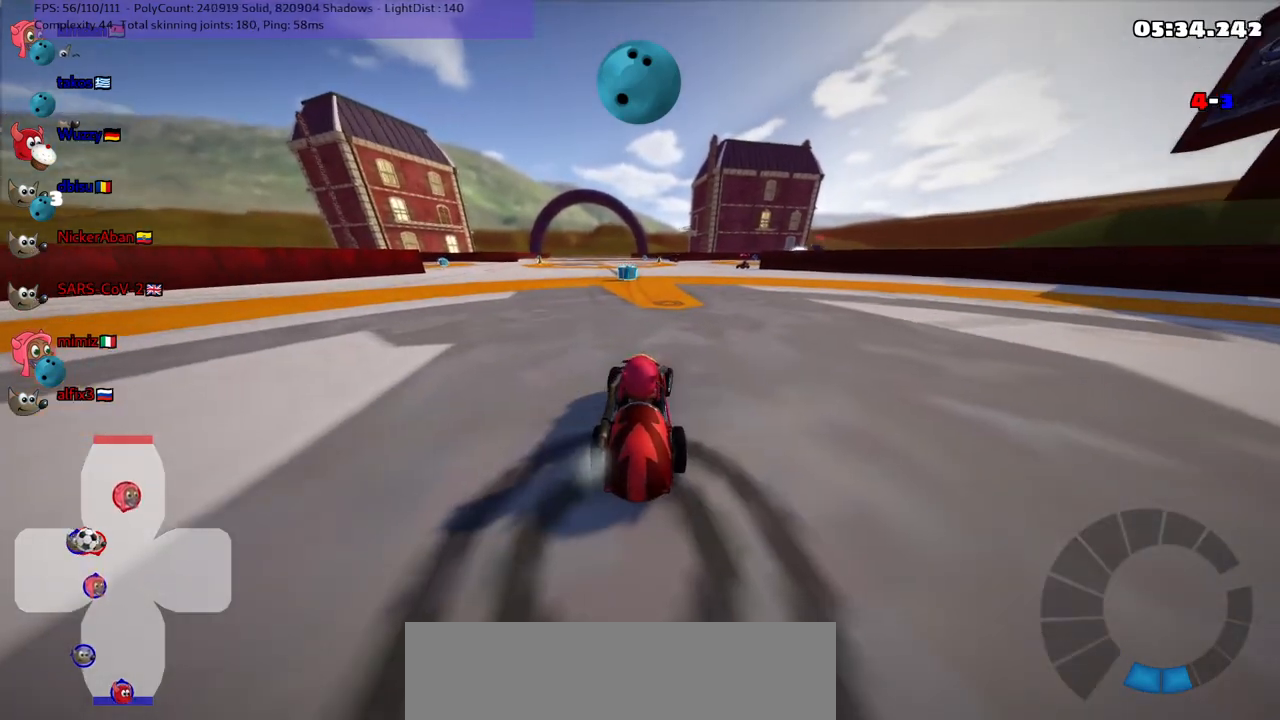
{"keys": ["up"], "events": [[17, "down", "up"], [17, "right", "up"], [217, "up", "down"], [267, "right", "down"], [450, "right", "up"]]}
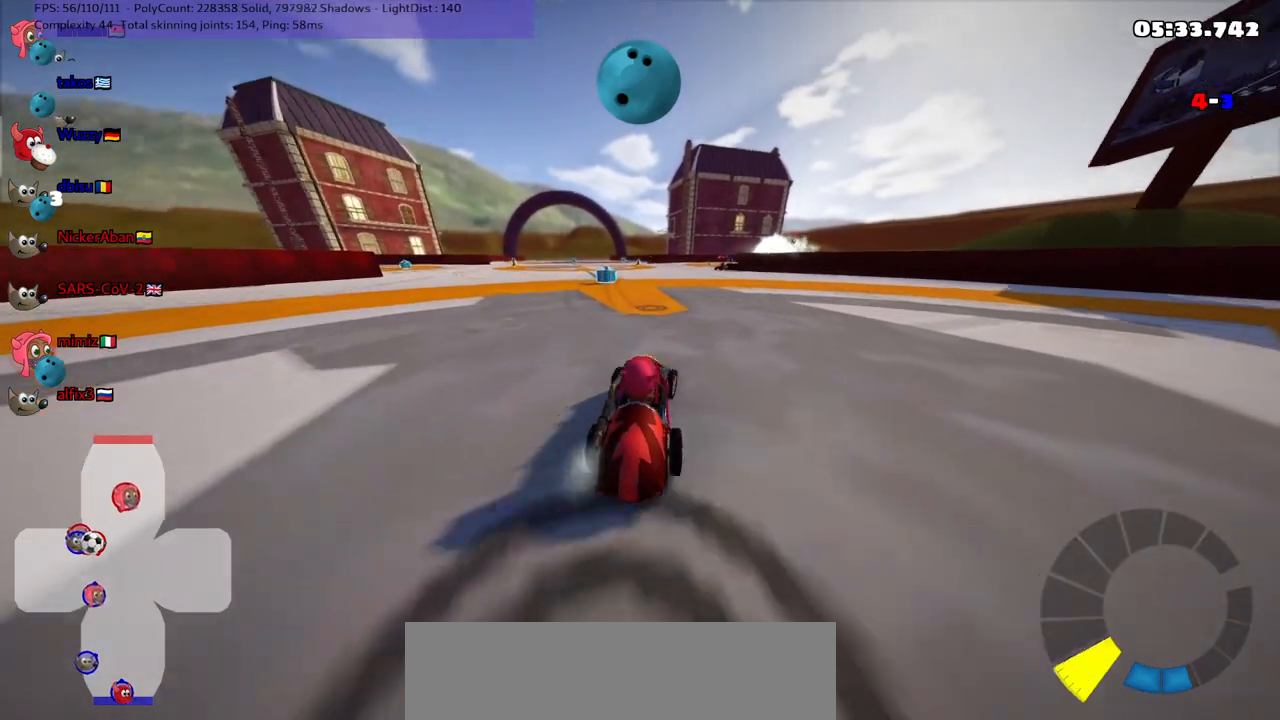
{"keys": [], "events": [[33, "n", "down"], [267, "right", "down"], [367, "n", "up"], [500, "right", "up"], [500, "up", "up"]]}
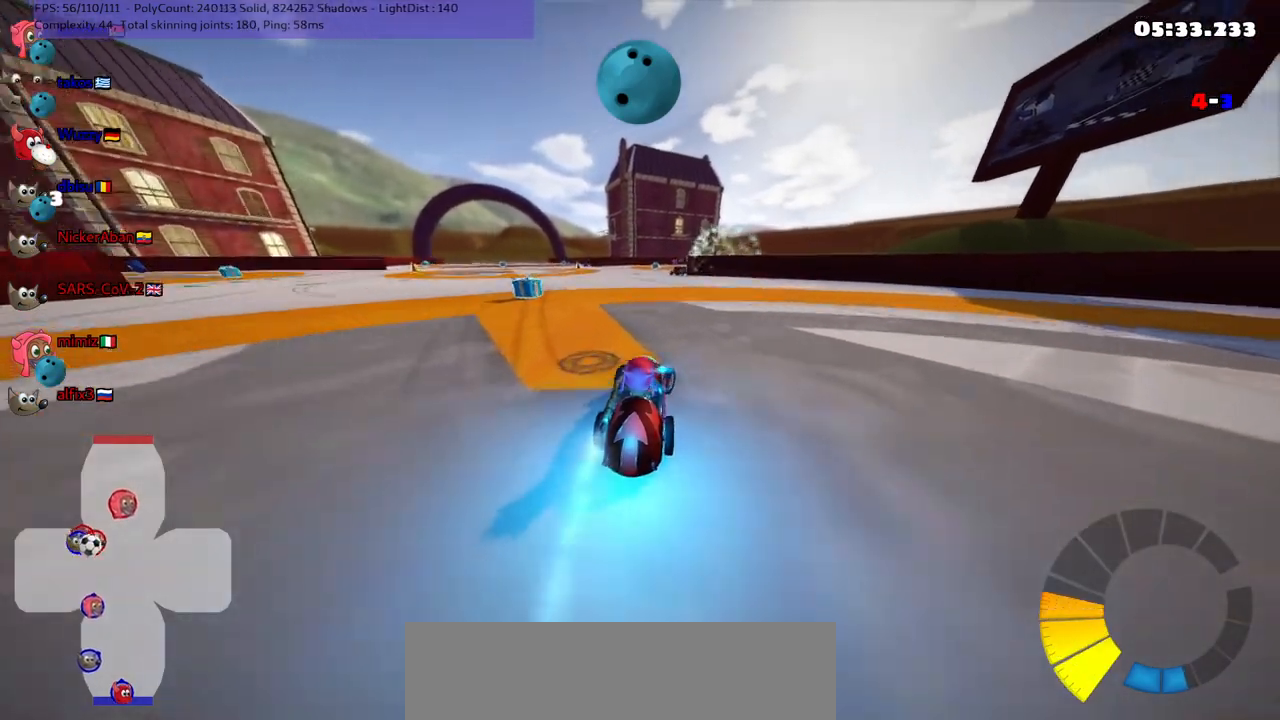
{"keys": ["up"], "events": [[200, "down", "down"], [333, "down", "up"], [467, "up", "down"]]}
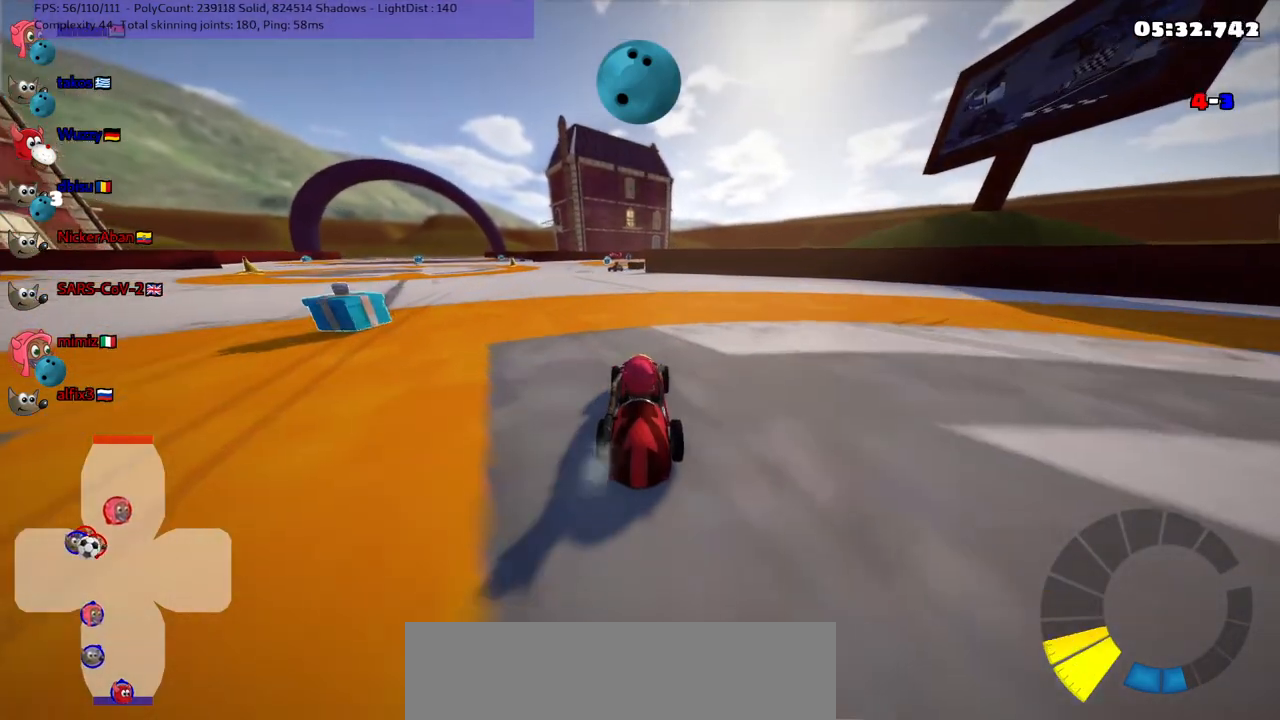
{"keys": [], "events": [[17, "left", "down"], [150, "left", "up"], [150, "up", "up"], [250, "down", "down"], [483, "down", "up"]]}
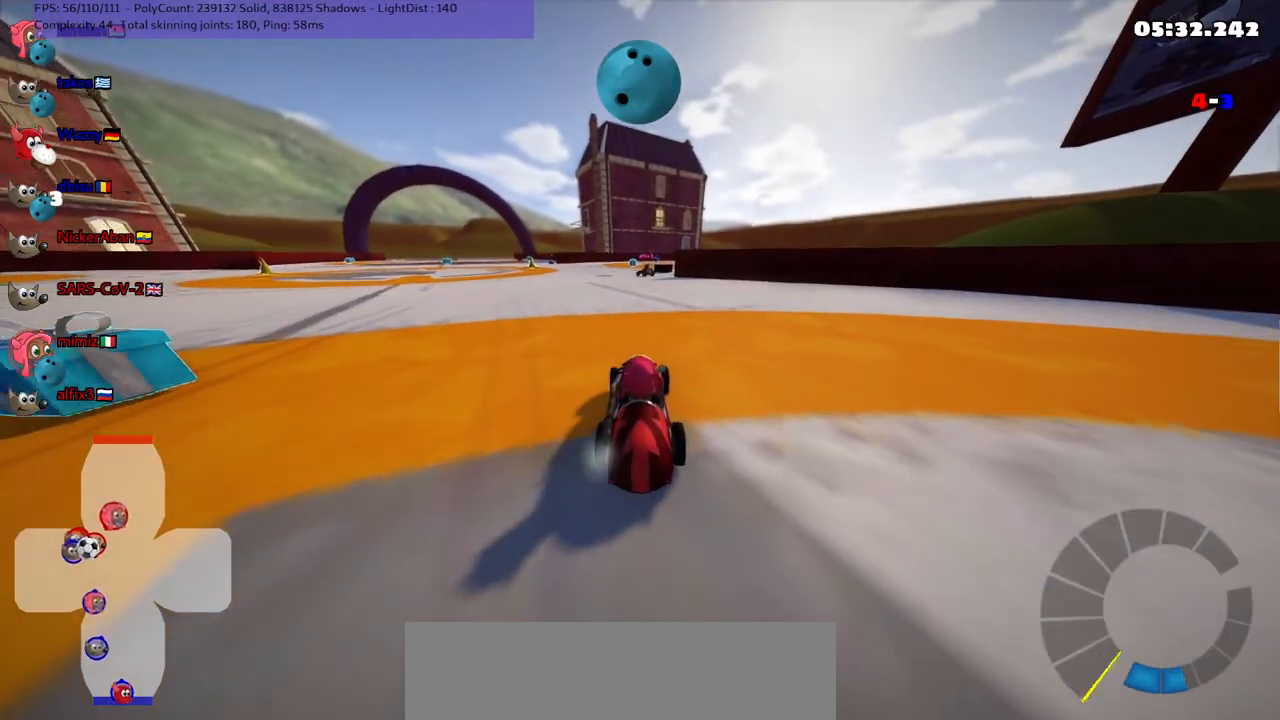
{"keys": ["up"], "events": [[500, "up", "down"]]}
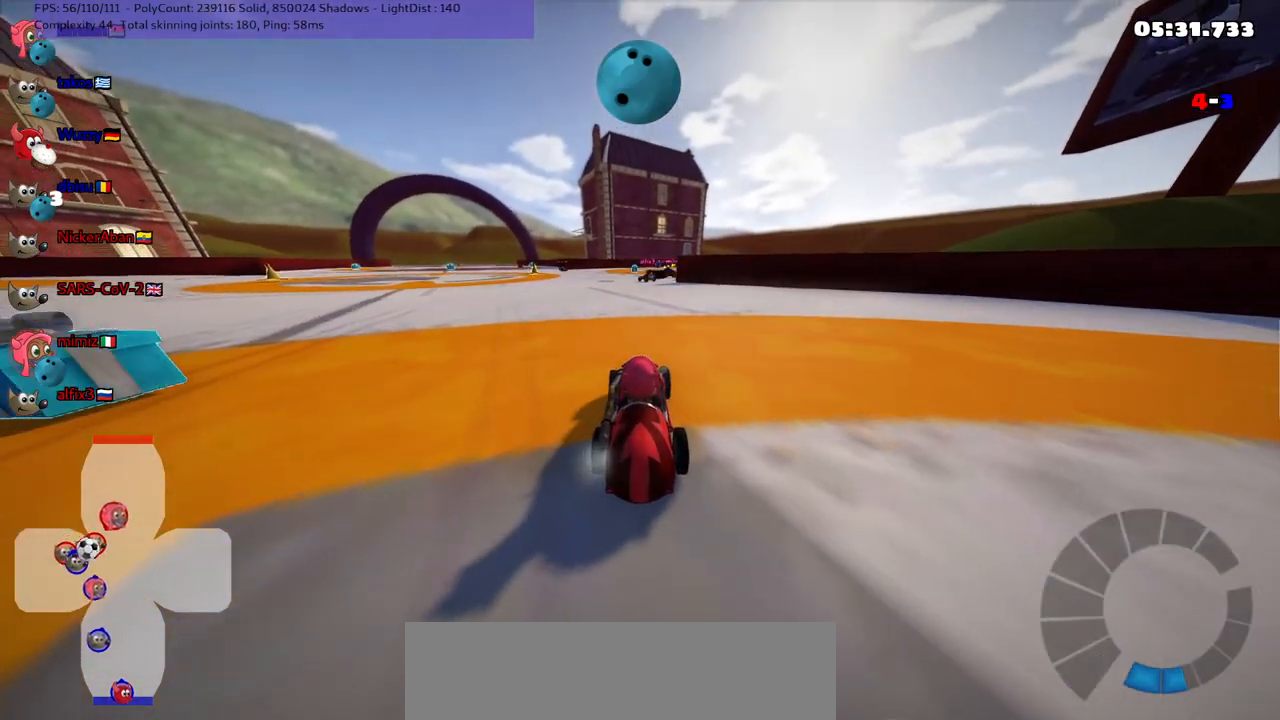
{"keys": ["down"], "events": [[50, "left", "down"], [183, "n", "down"], [317, "left", "up"], [417, "n", "up"], [417, "up", "up"], [500, "down", "down"]]}
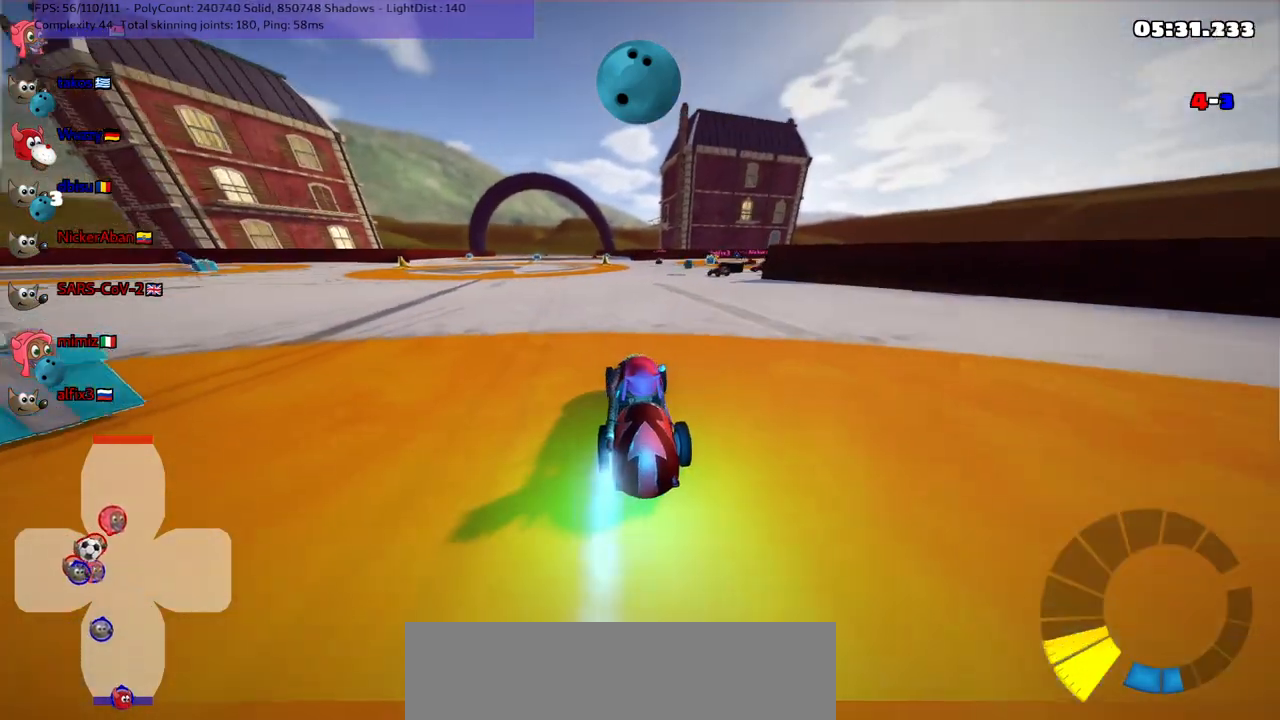
{"keys": ["up"], "events": [[300, "down", "up"], [483, "up", "down"]]}
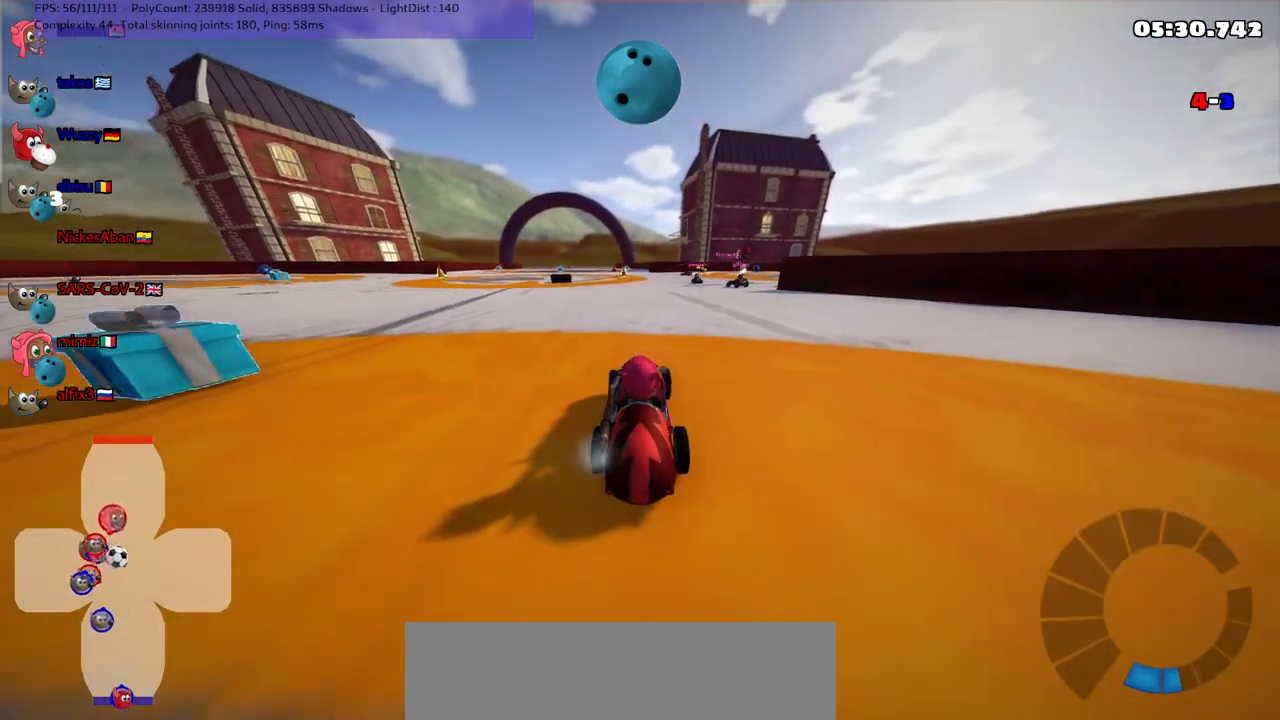
{"keys": ["left", "up"], "events": [[67, "left", "down"]]}
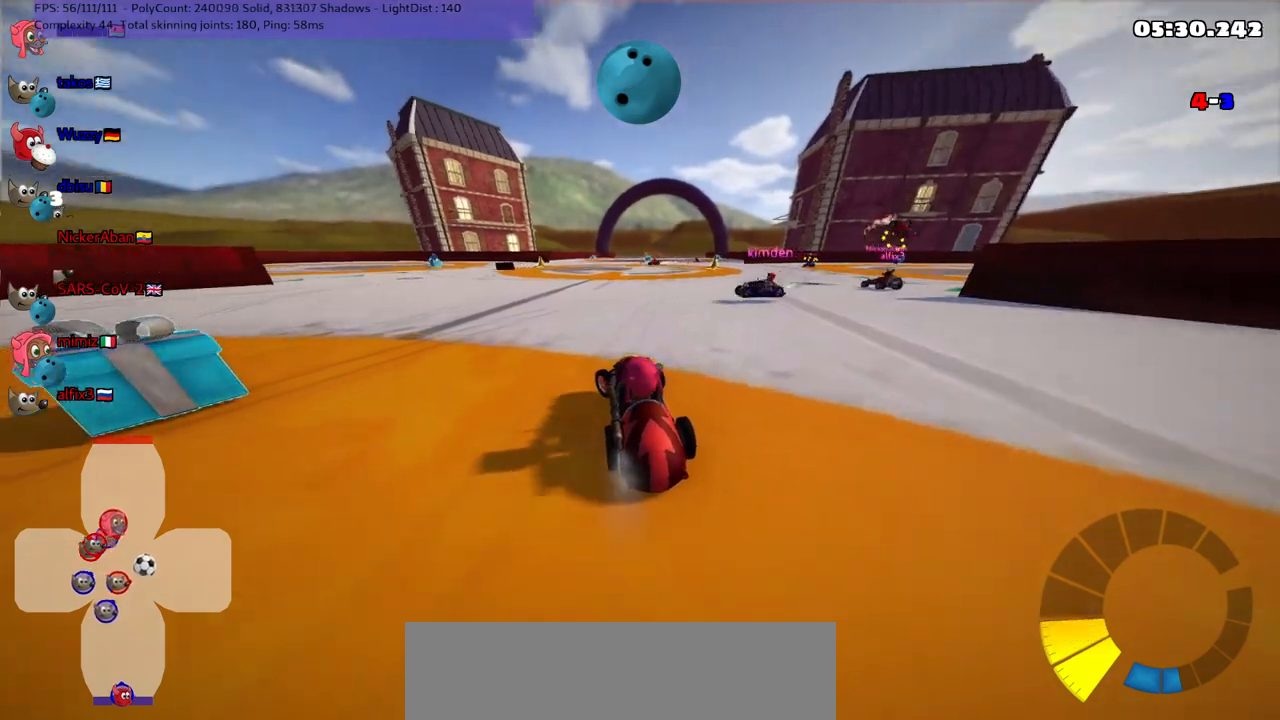
{"keys": ["down"], "events": [[133, "left", "up"], [183, "up", "up"], [267, "left", "down"], [317, "down", "down"], [400, "left", "up"]]}
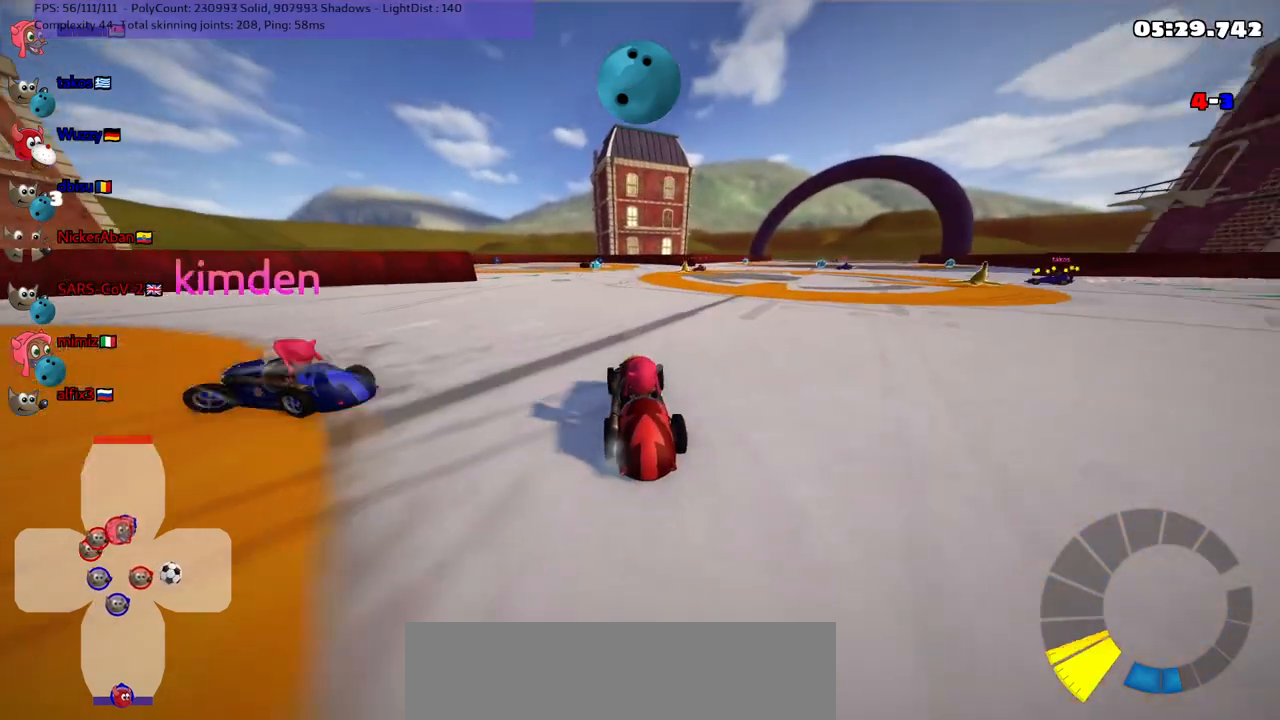
{"keys": ["down"], "events": [[50, "left", "down"], [383, "left", "up"]]}
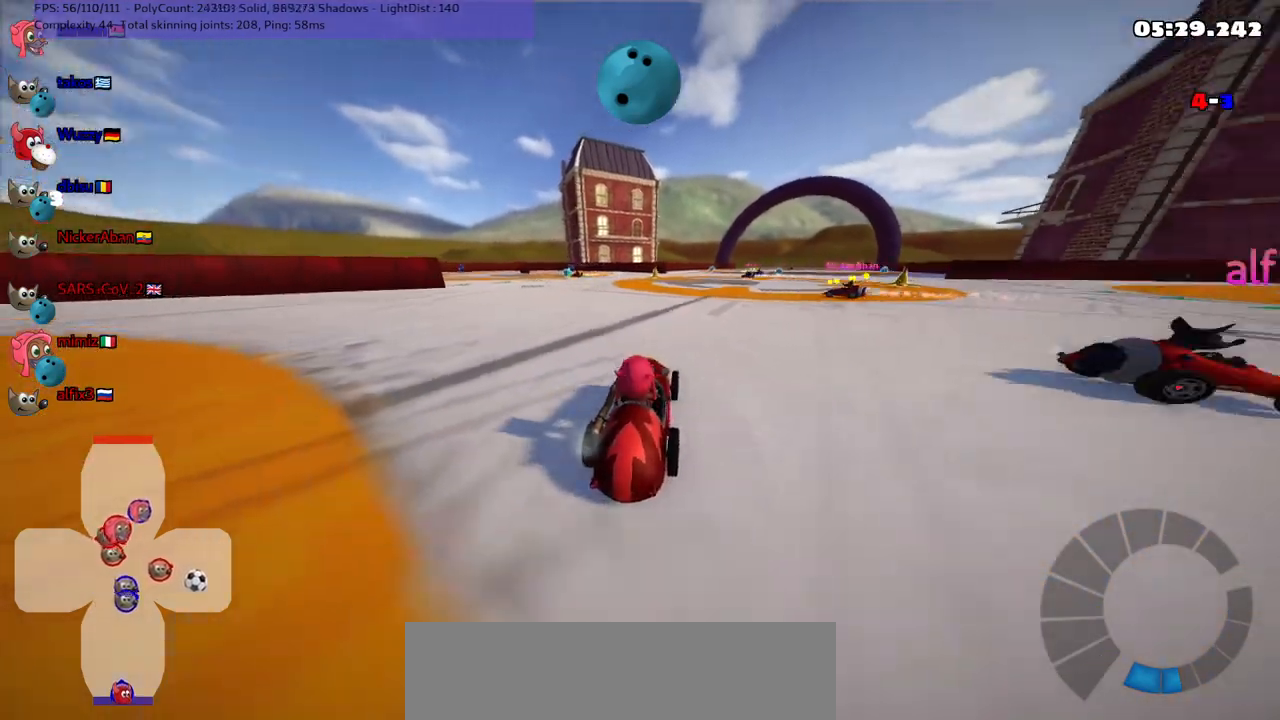
{"keys": [], "events": [[350, "right", "down"], [433, "down", "up"], [433, "right", "up"]]}
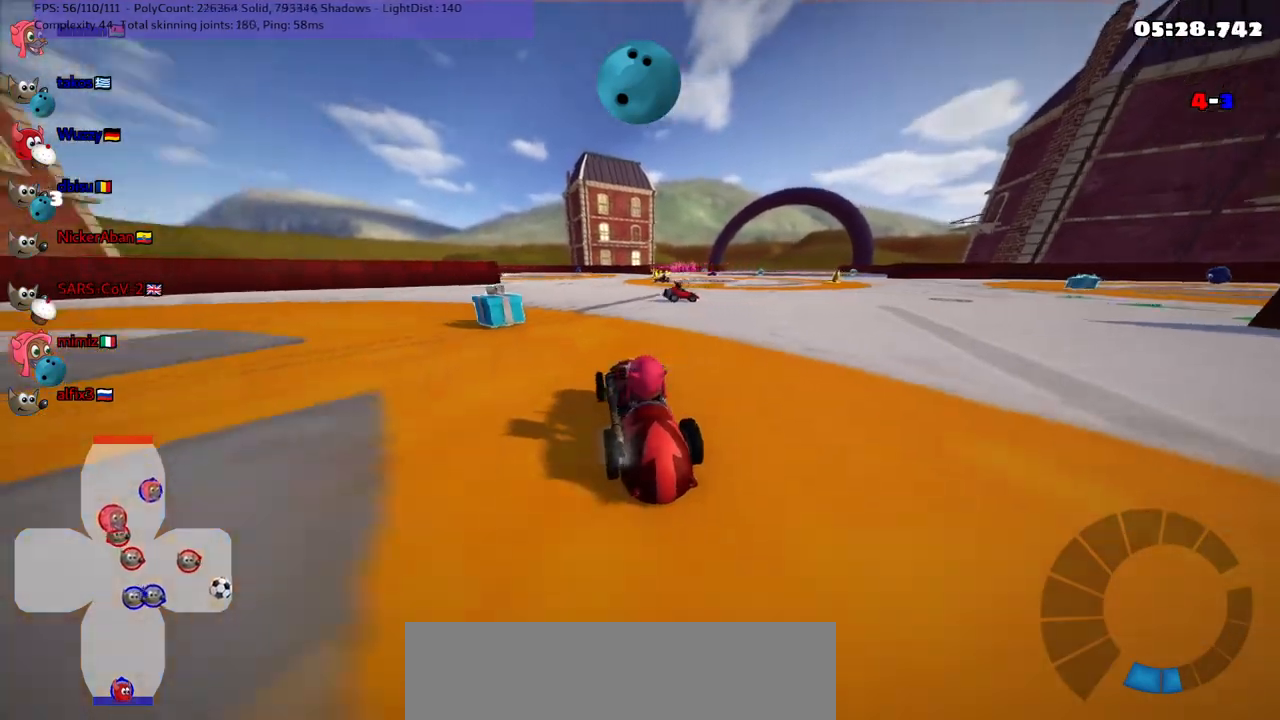
{"keys": [], "events": []}
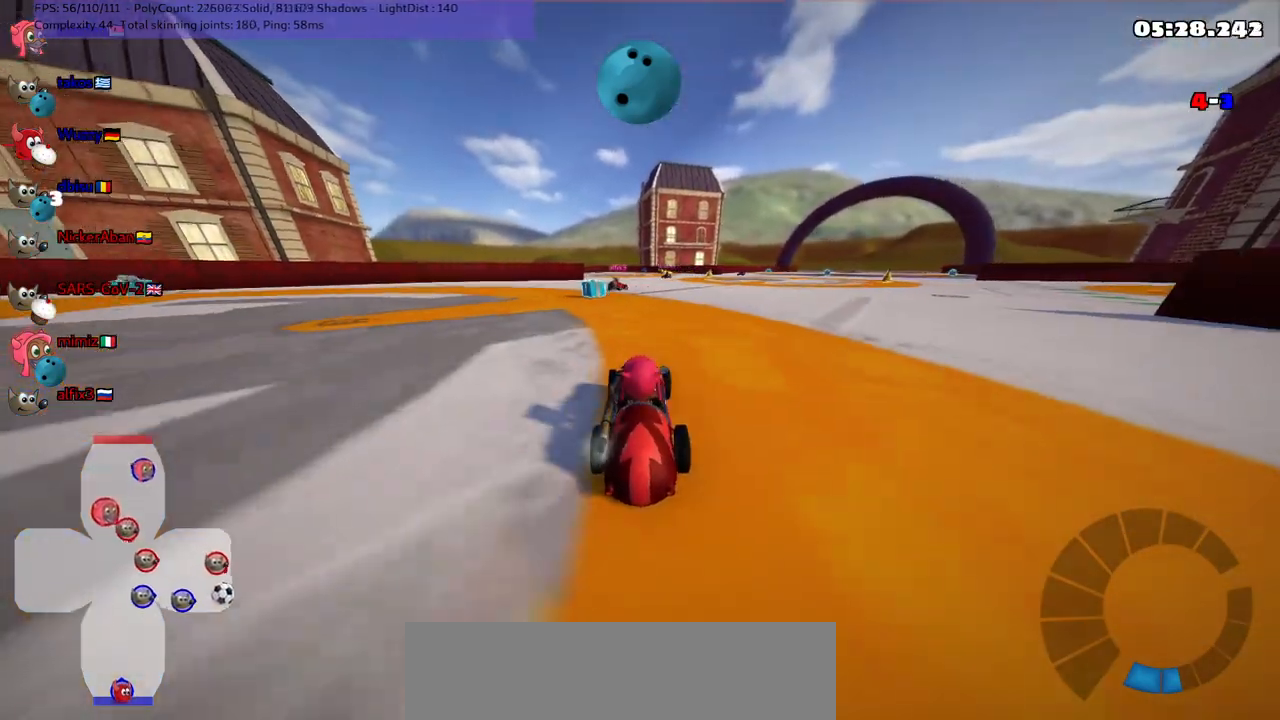
{"keys": ["up"], "events": [[50, "up", "down"], [83, "right", "down"], [183, "right", "up"]]}
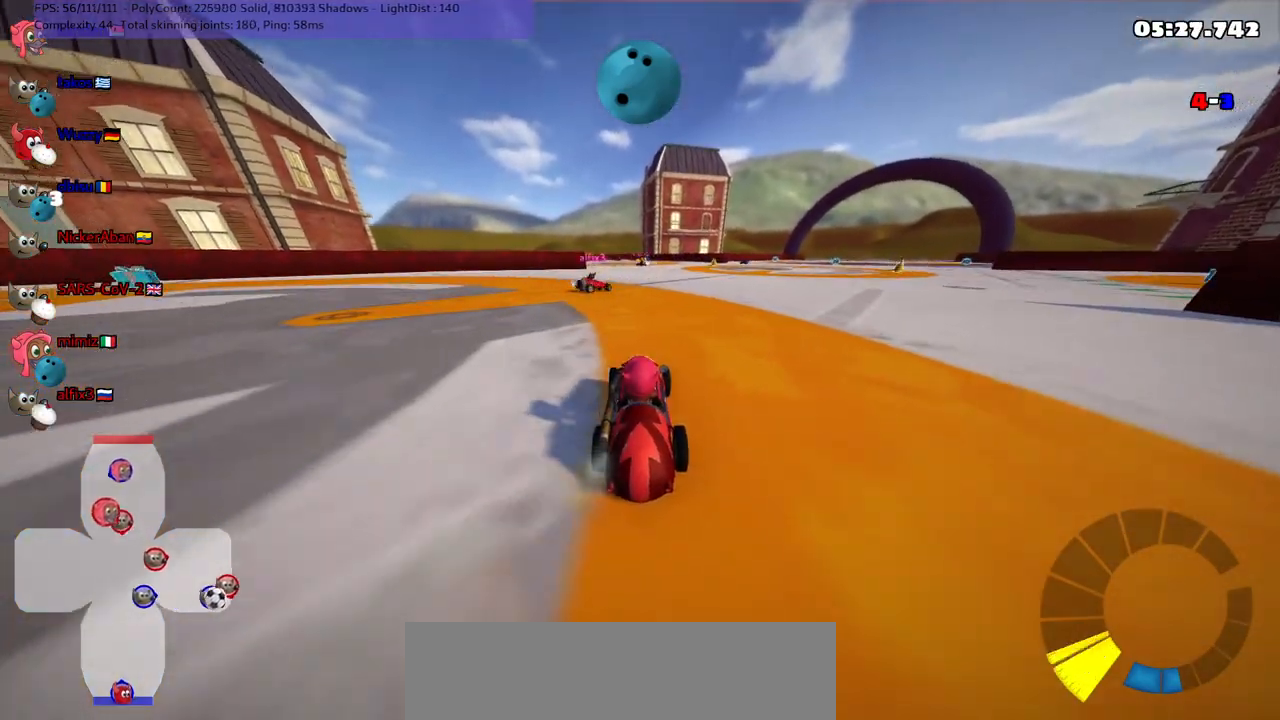
{"keys": ["down"], "events": [[150, "up", "up"], [250, "down", "down"]]}
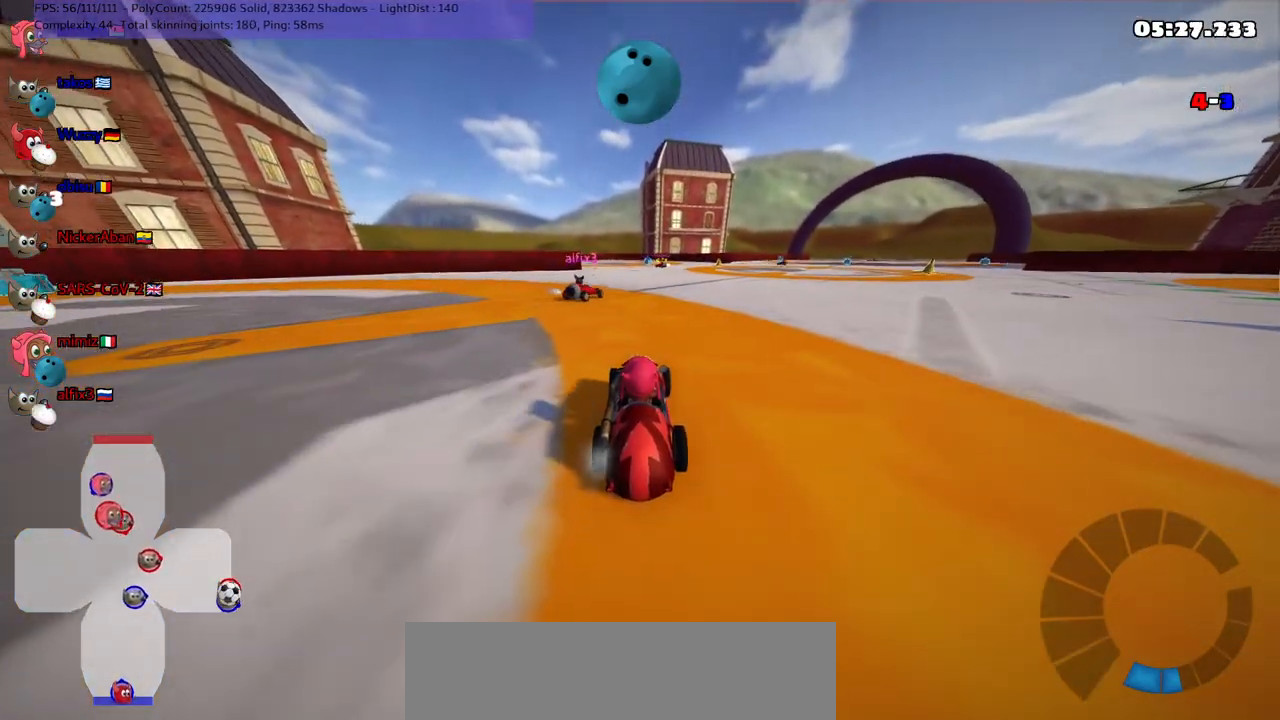
{"keys": [], "events": [[117, "down", "up"]]}
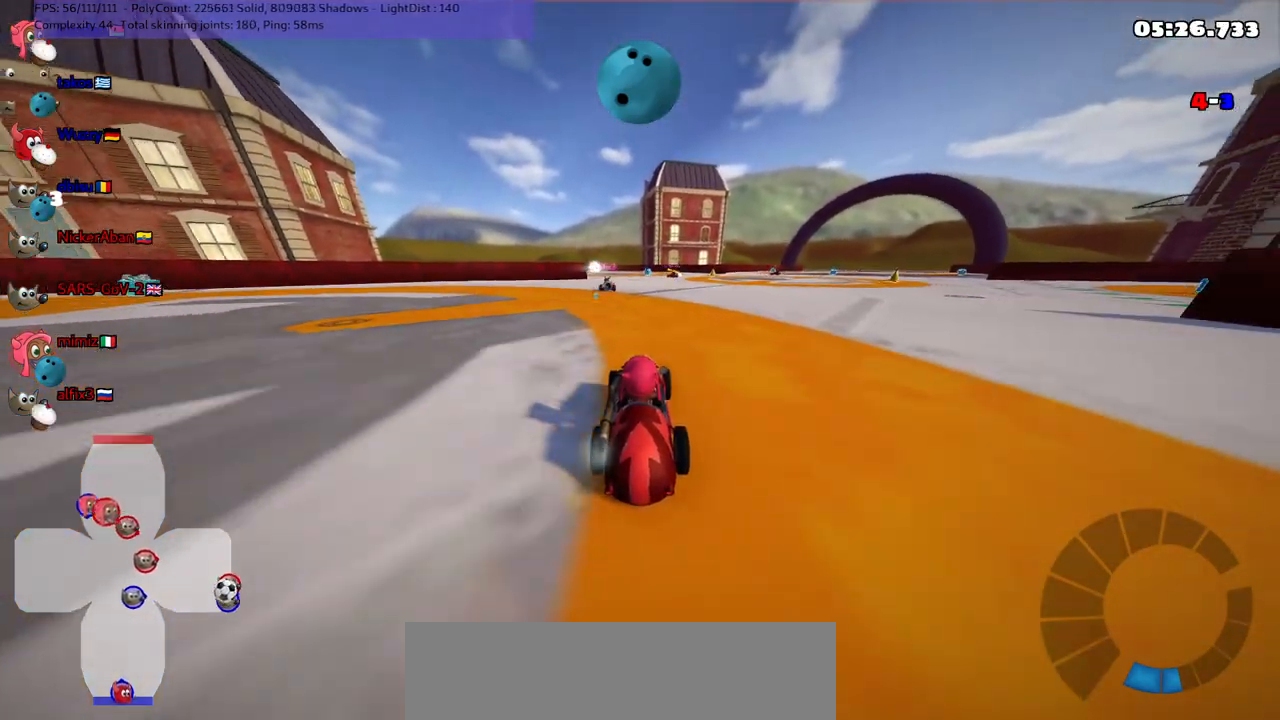
{"keys": ["left", "up"], "events": [[450, "left", "down"], [450, "up", "down"]]}